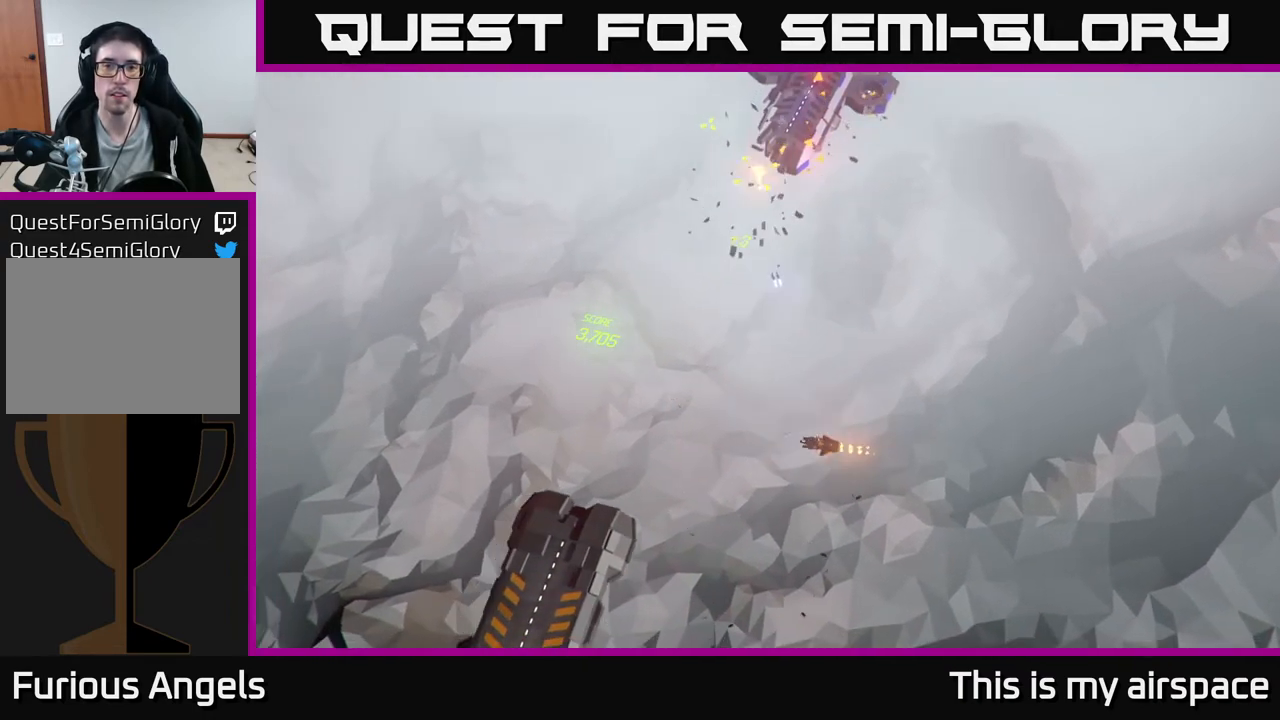
Gameplay with a controller (Xbox layout); each line is a JSON object with the inputs held at the frame after it. "events" lists button and stick changes between this image and that frame as [ms after this image, input, new state], when the widget could be followed in between. Not read: right_stick.
{"buttons": [], "left_stick": "center", "events": [[50, "left_stick", "center"]]}
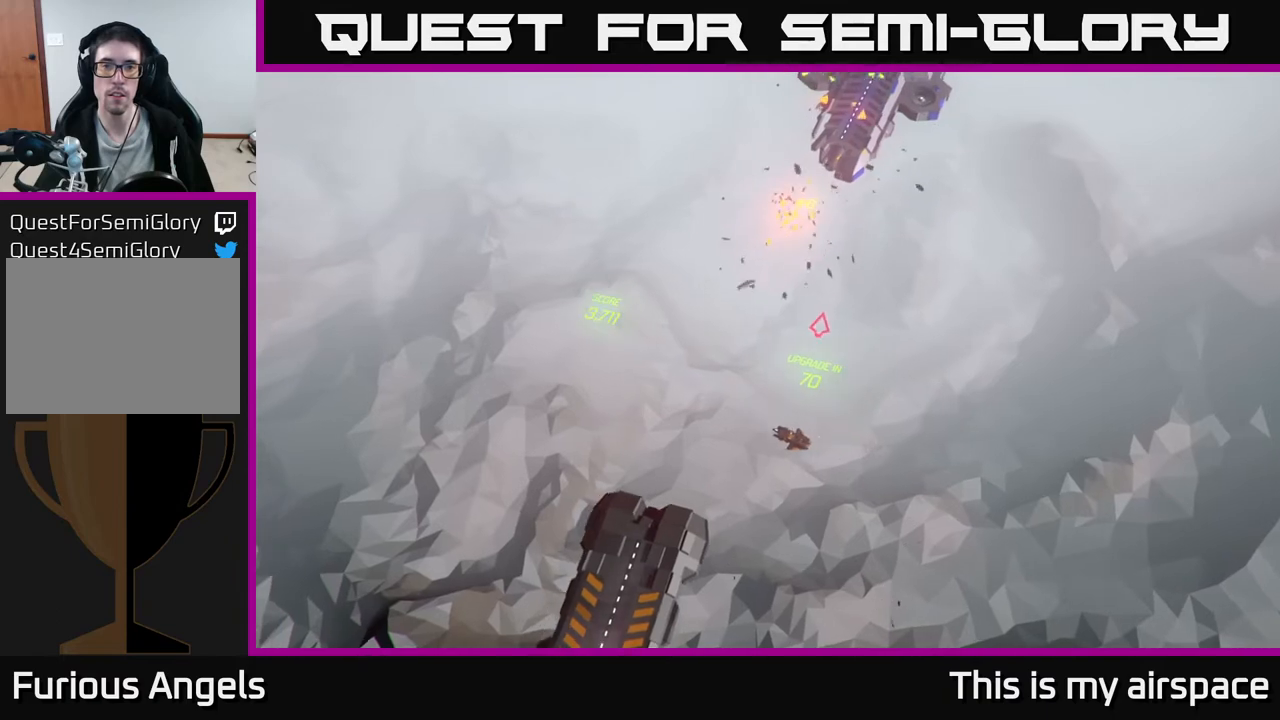
{"buttons": [], "left_stick": "center", "events": []}
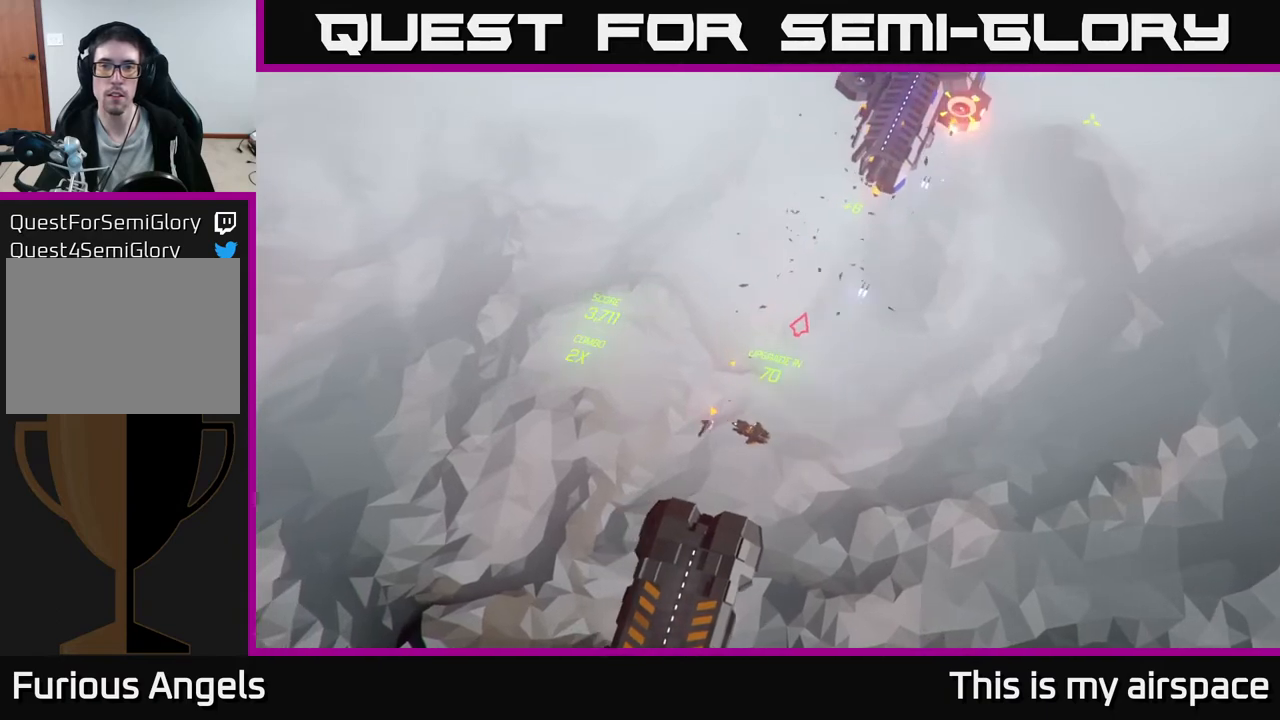
{"buttons": [], "left_stick": "center", "events": [[50, "left_stick", "right"], [233, "left_stick", "center"]]}
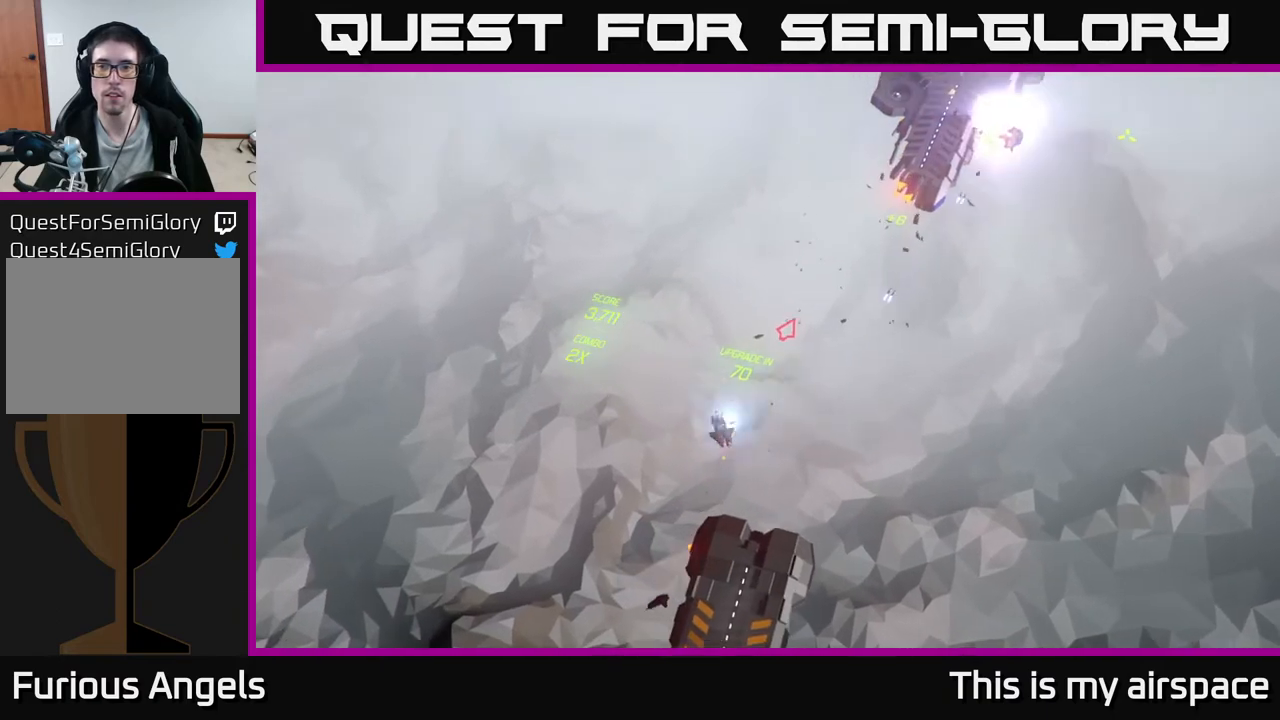
{"buttons": [], "left_stick": "center", "events": []}
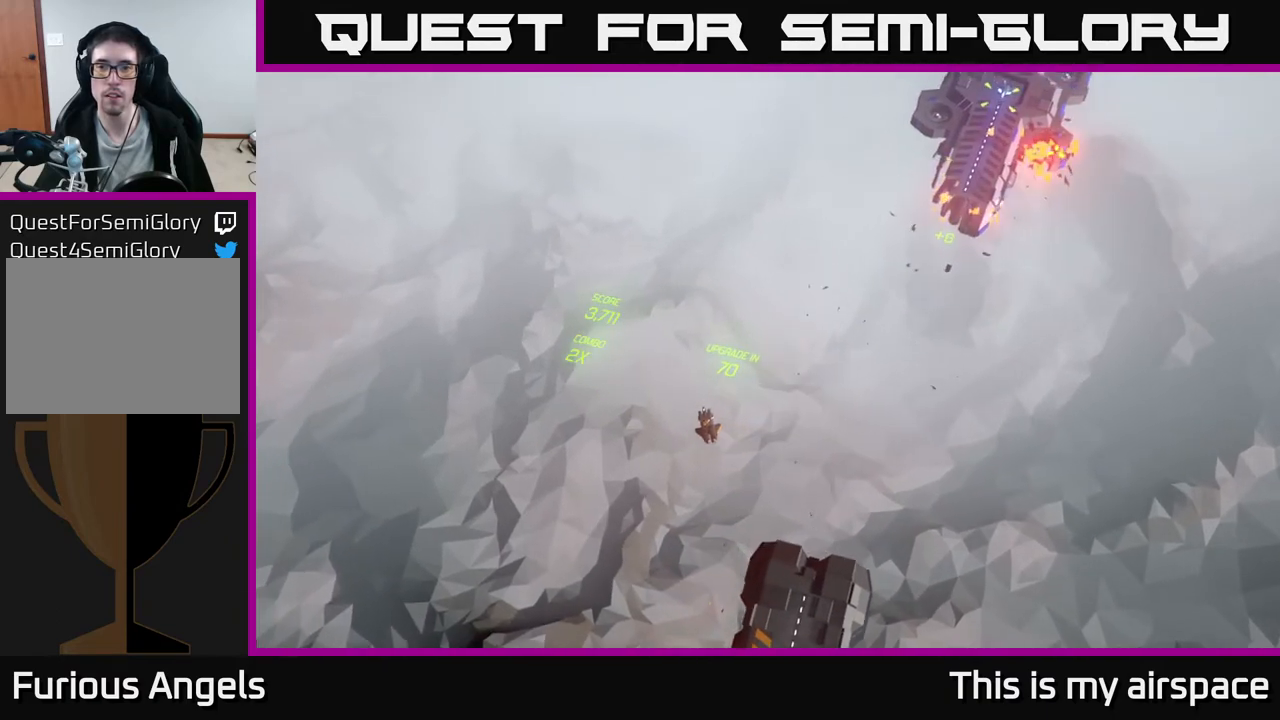
{"buttons": [], "left_stick": "right", "events": [[383, "left_stick", "right"]]}
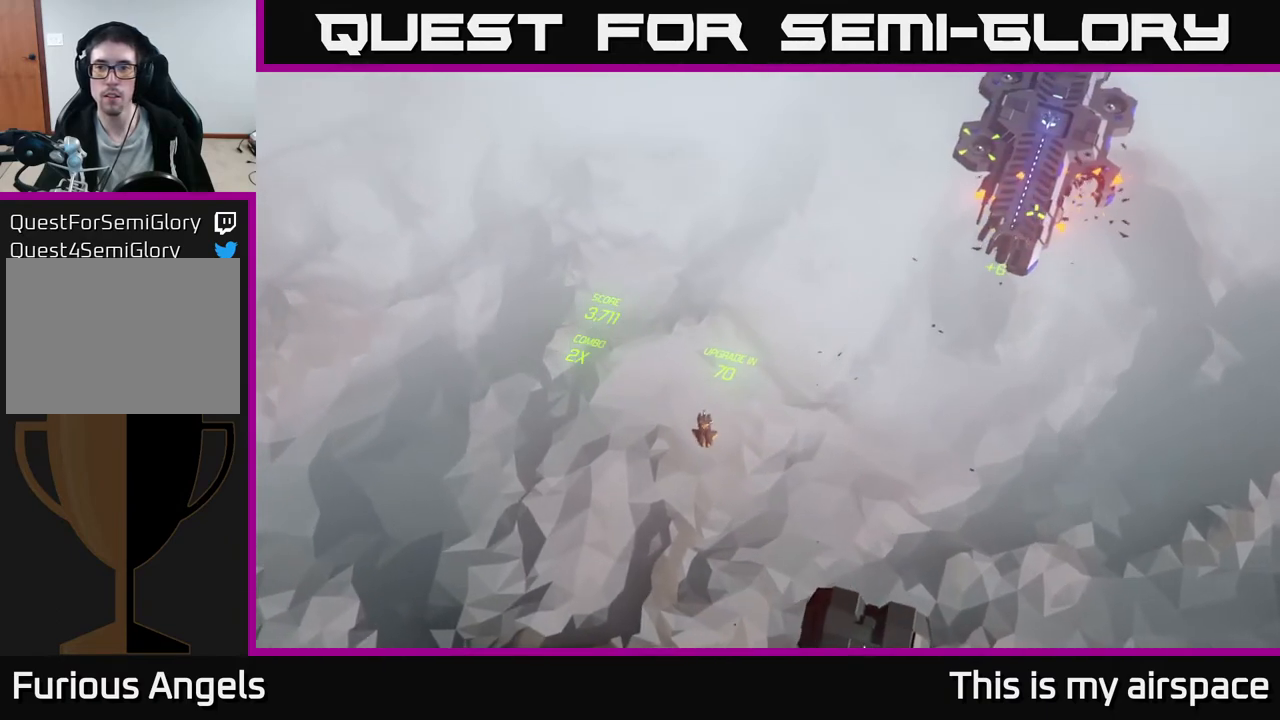
{"buttons": [], "left_stick": "center", "events": [[67, "left_stick", "center"]]}
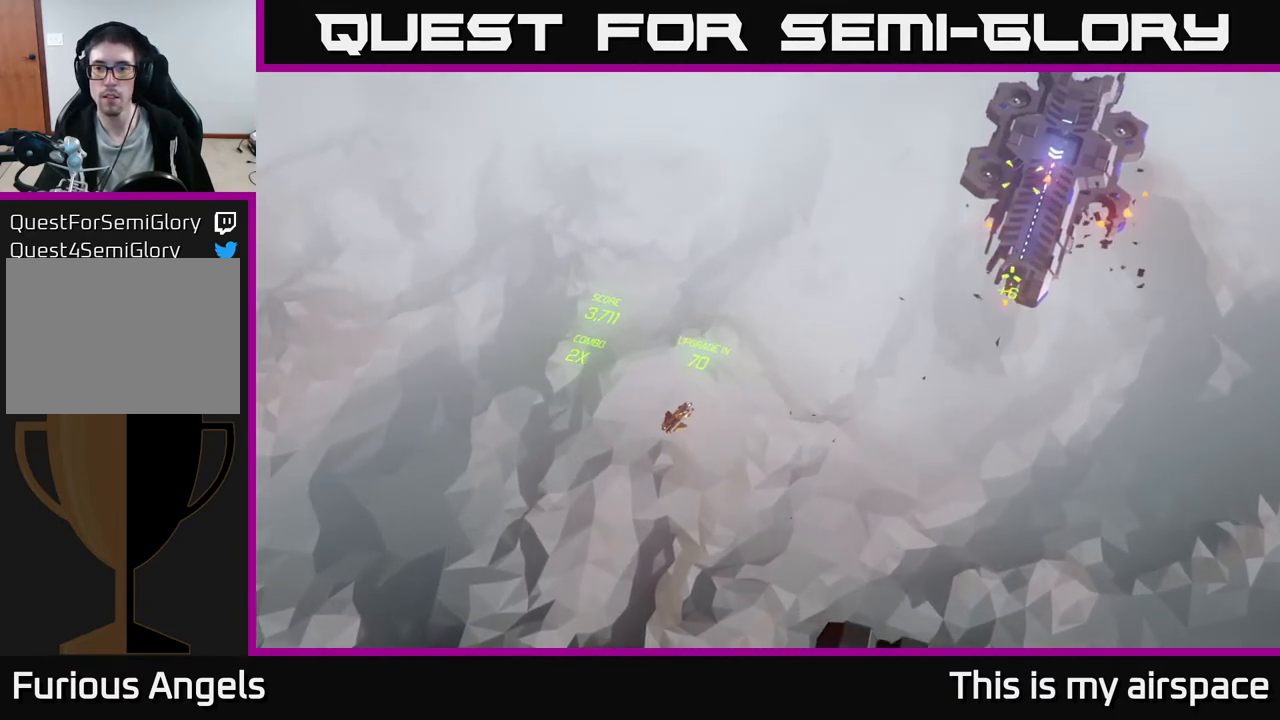
{"buttons": [], "left_stick": "center", "events": []}
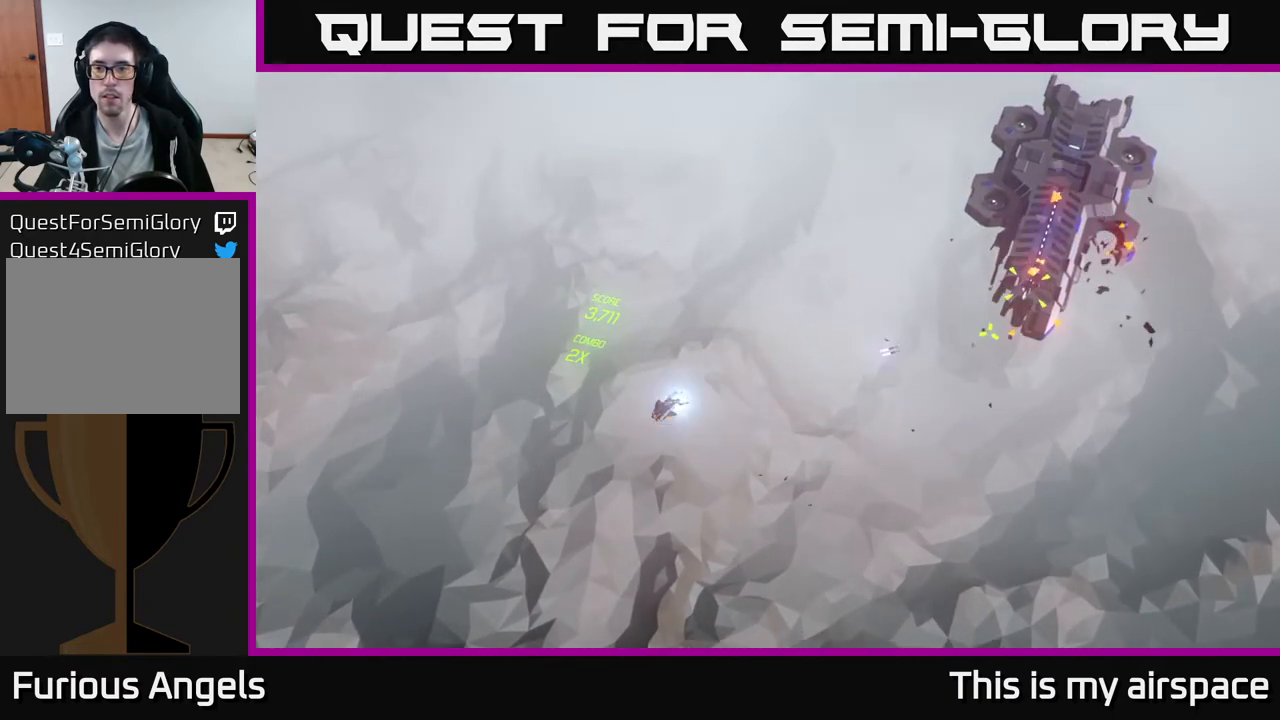
{"buttons": [], "left_stick": "center", "events": []}
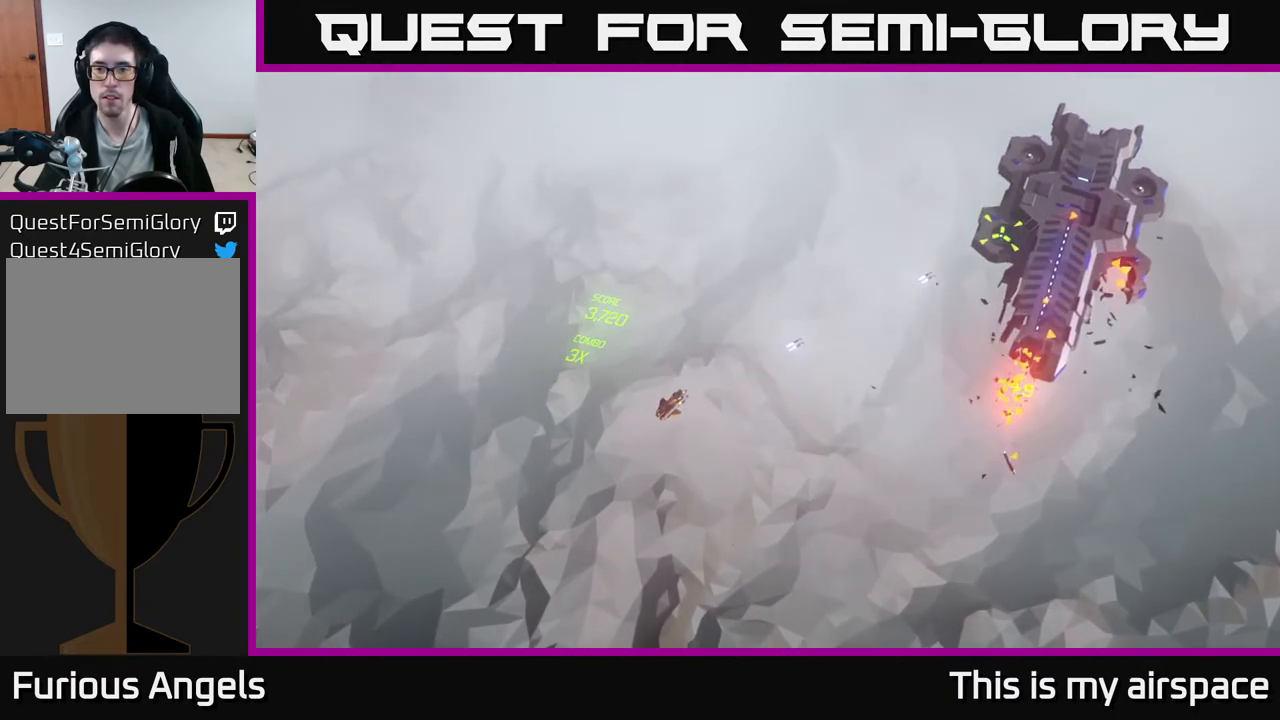
{"buttons": [], "left_stick": "center", "events": []}
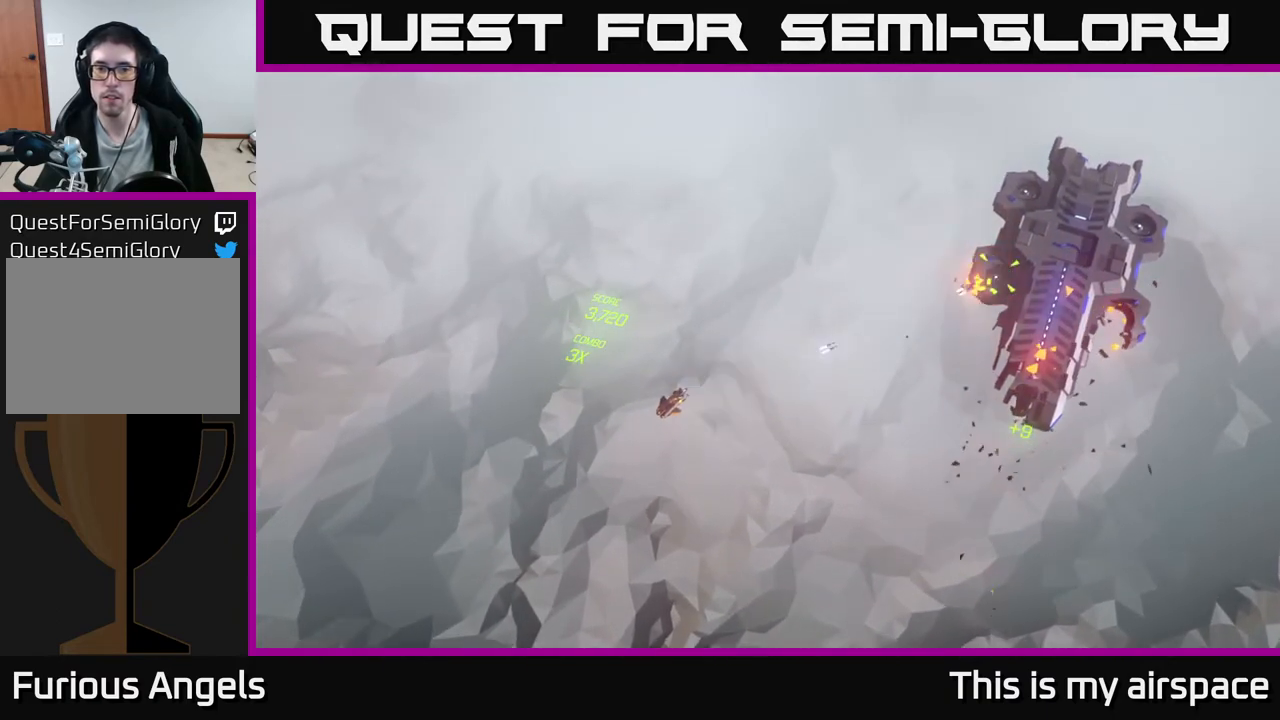
{"buttons": [], "left_stick": "center", "events": []}
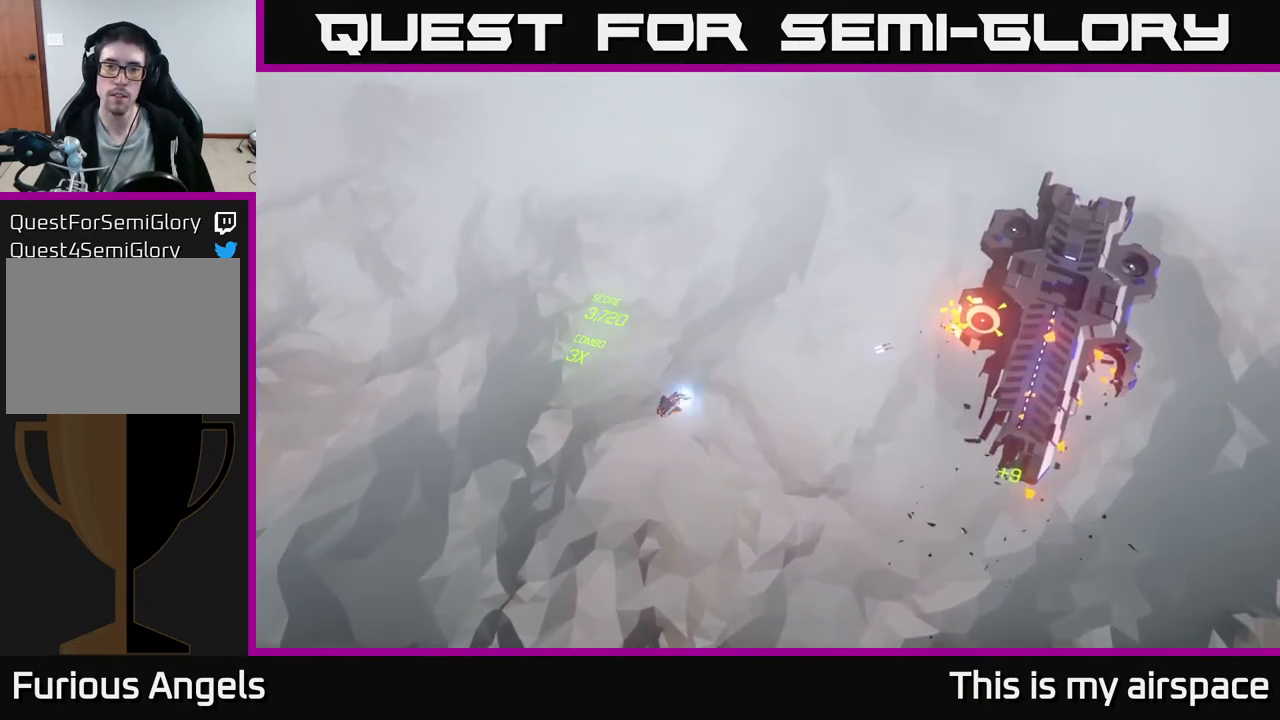
{"buttons": [], "left_stick": "center", "events": []}
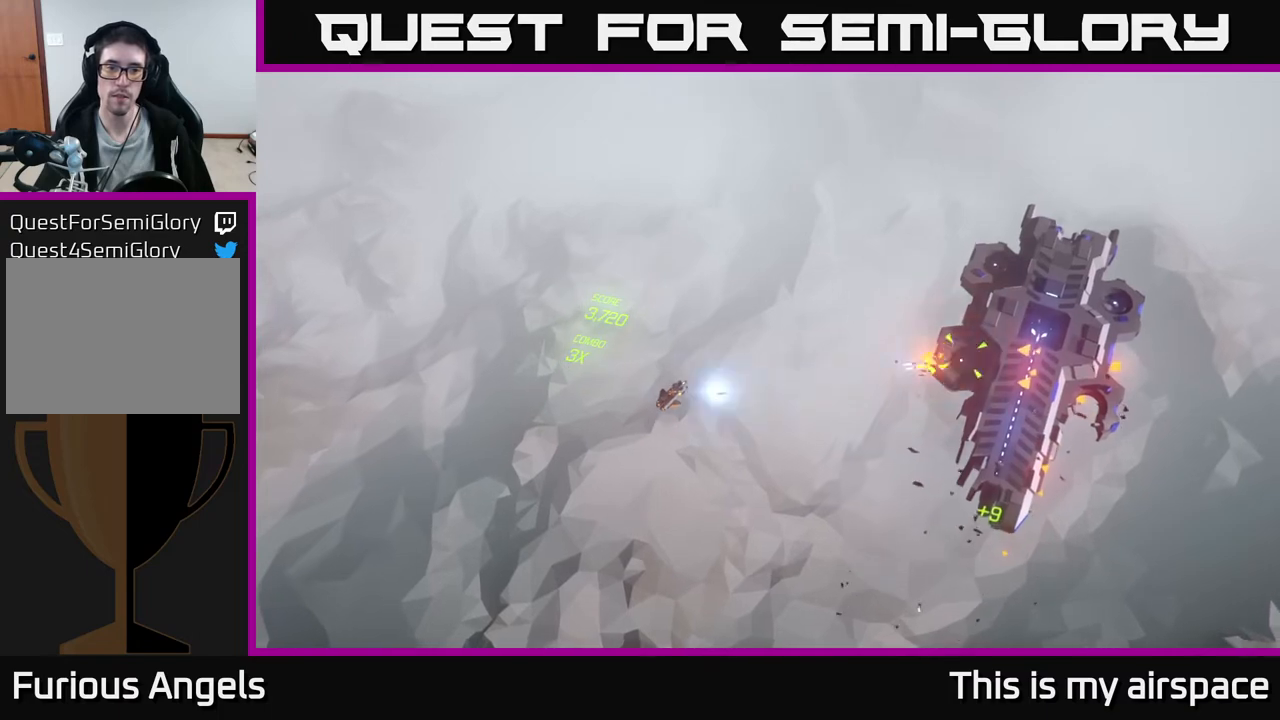
{"buttons": [], "left_stick": "center", "events": []}
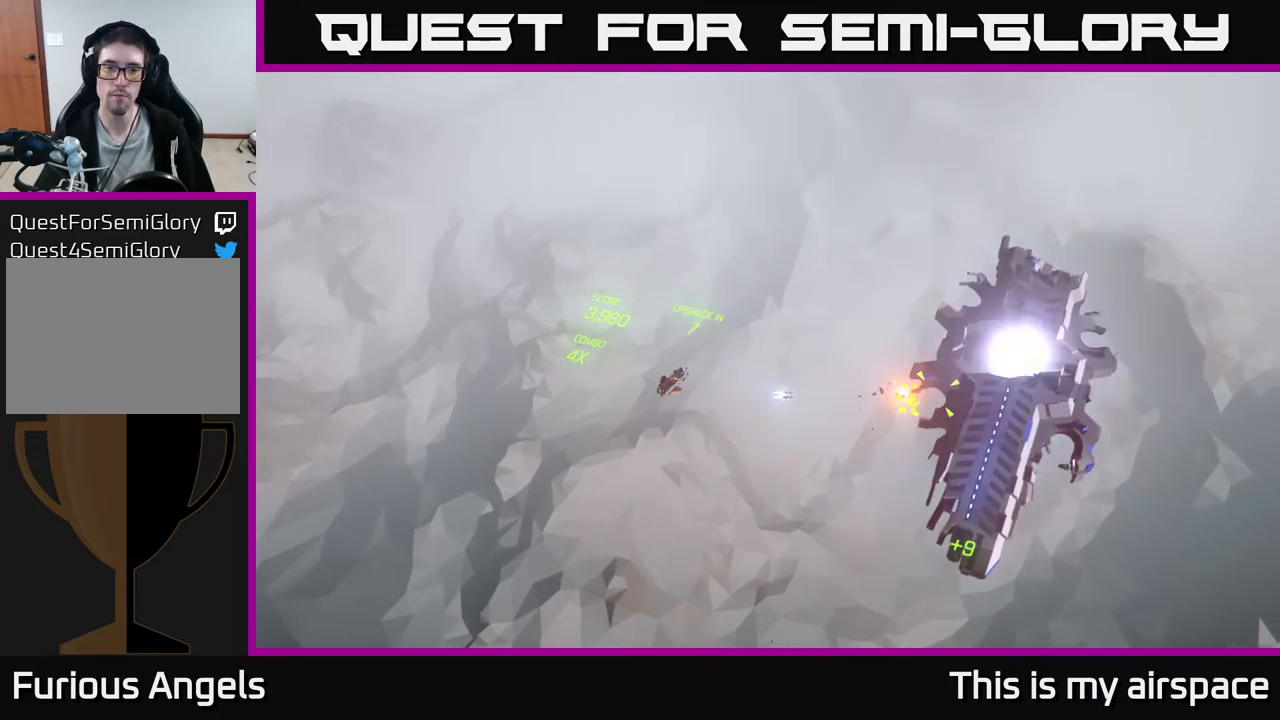
{"buttons": [], "left_stick": "down", "events": [[383, "left_stick", "down"]]}
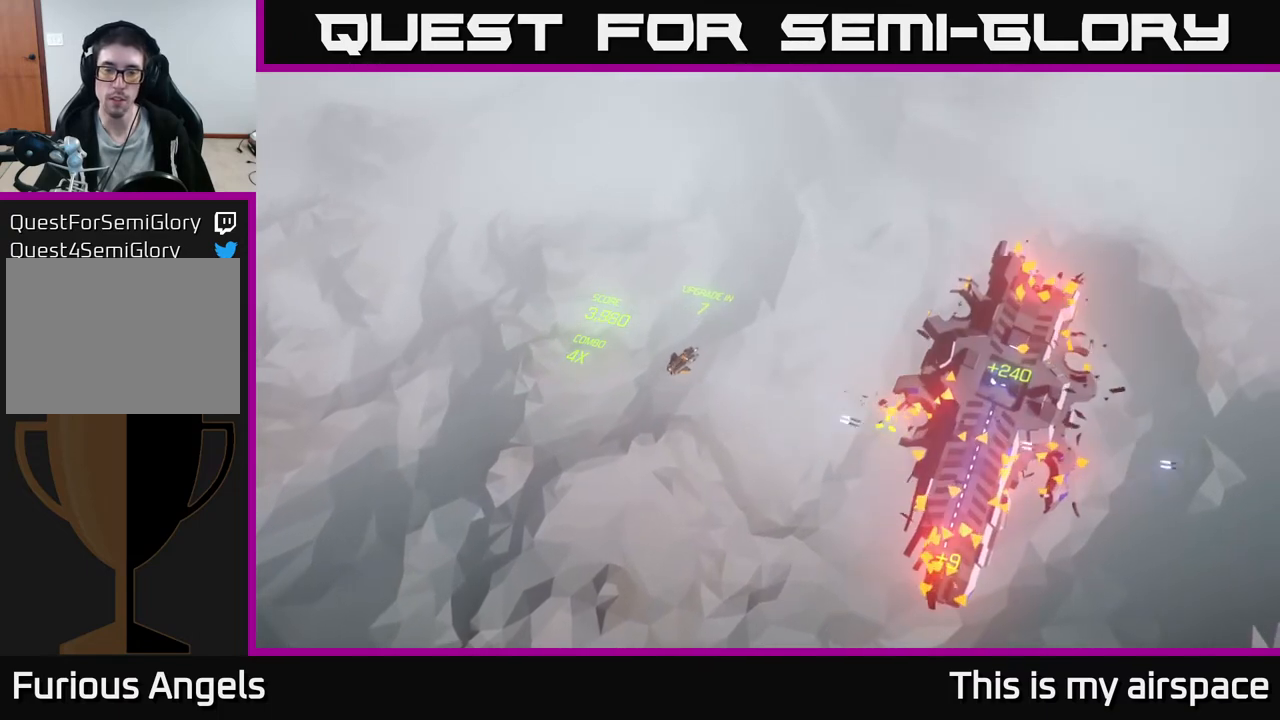
{"buttons": [], "left_stick": "down", "events": []}
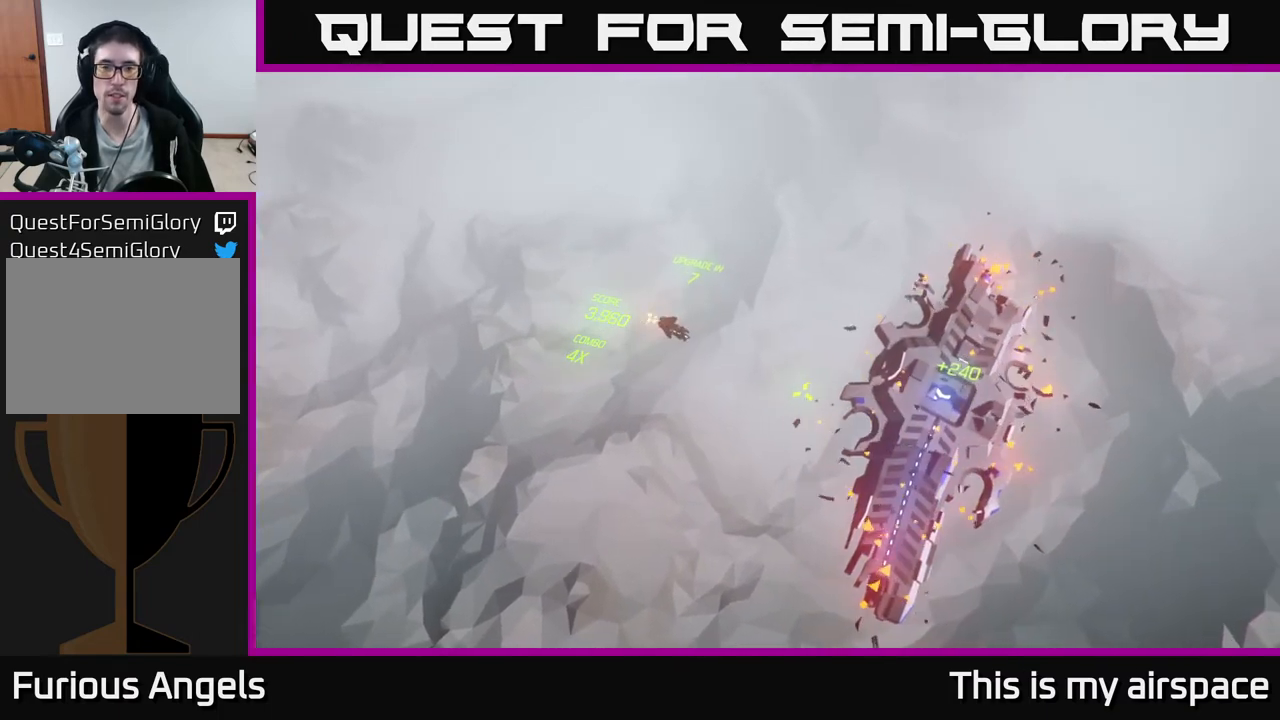
{"buttons": [], "left_stick": "down", "events": []}
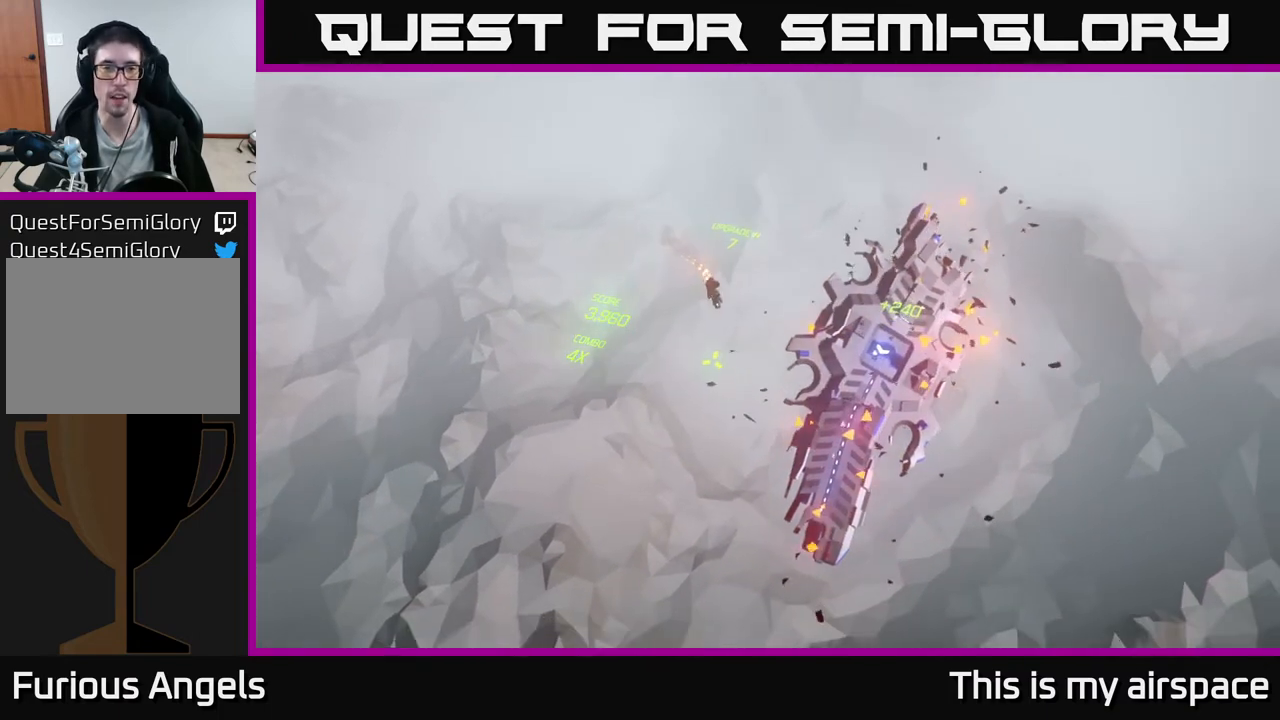
{"buttons": [], "left_stick": "down-left", "events": [[50, "left_stick", "down-left"]]}
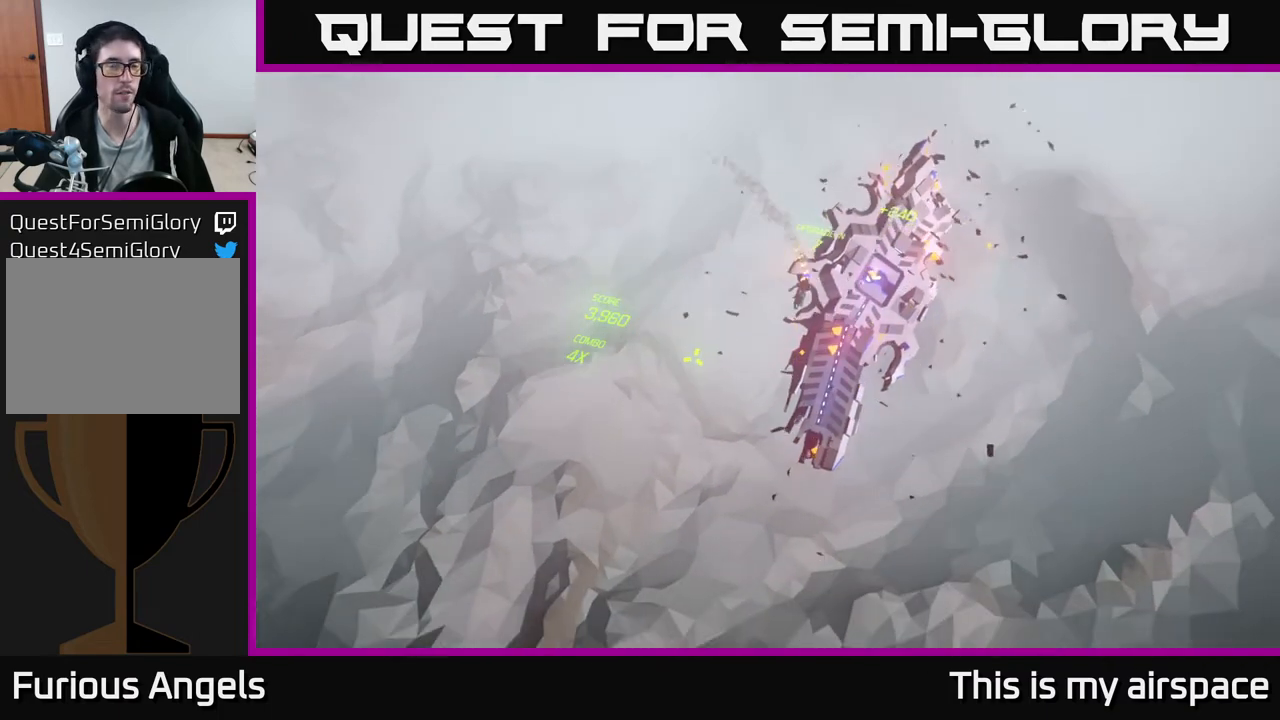
{"buttons": [], "left_stick": "down-left", "events": []}
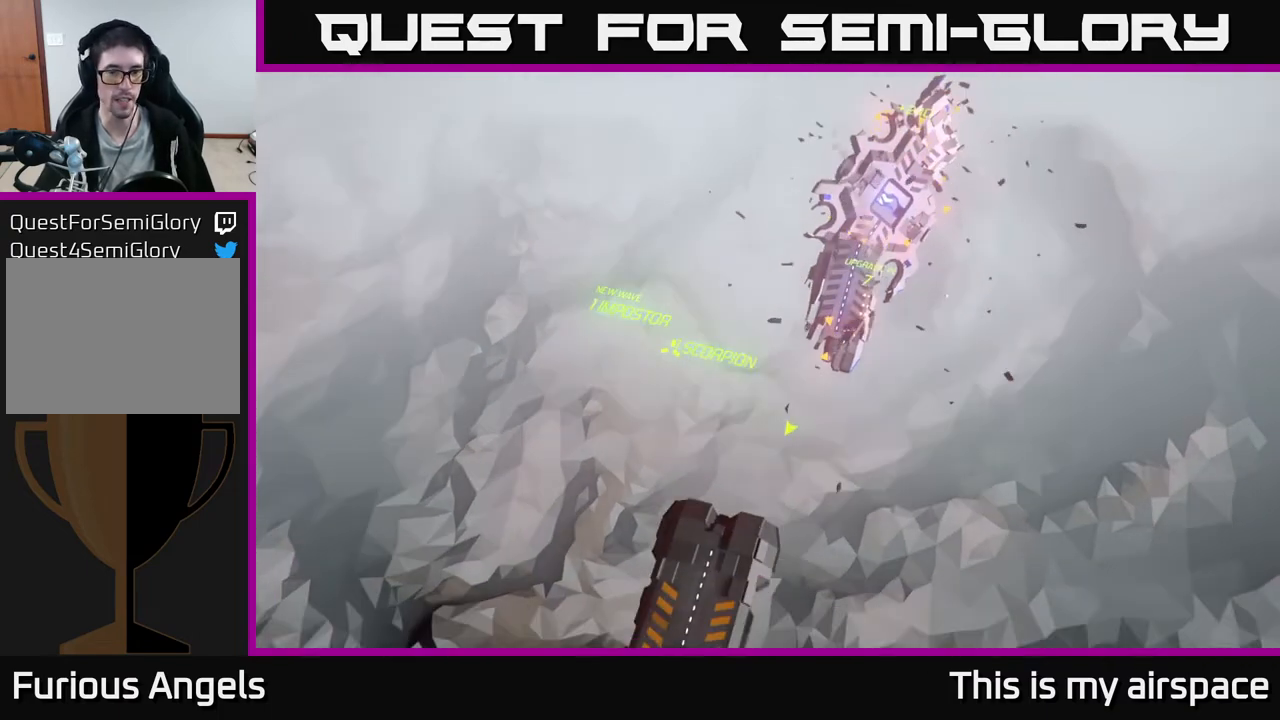
{"buttons": [], "left_stick": "center", "events": [[400, "left_stick", "center"]]}
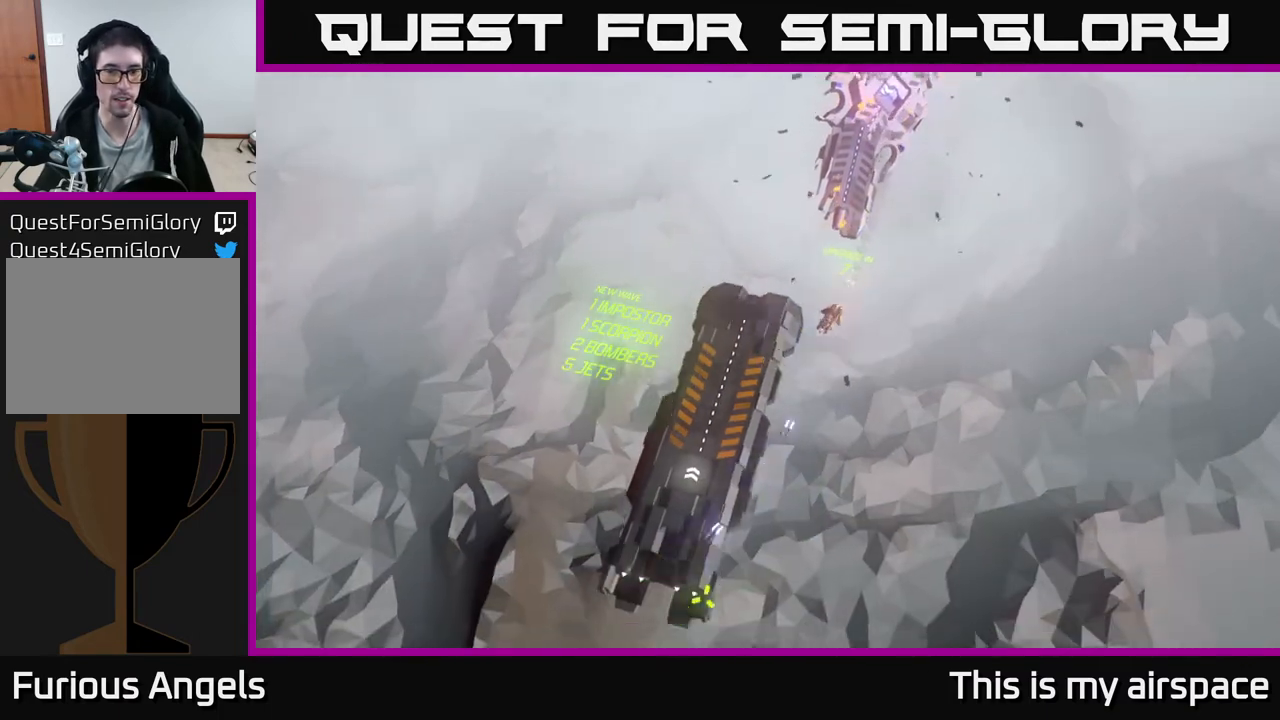
{"buttons": [], "left_stick": "up-left", "events": [[467, "left_stick", "up-left"]]}
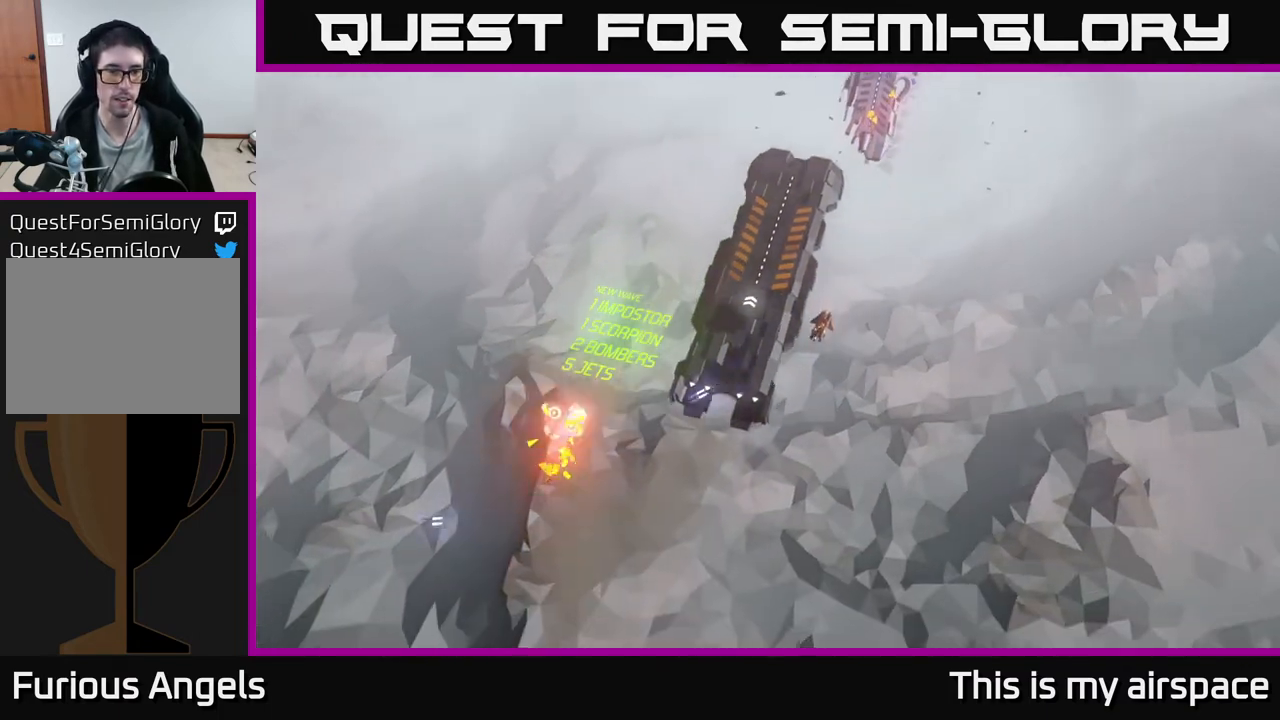
{"buttons": [], "left_stick": "up", "events": [[167, "left_stick", "up"]]}
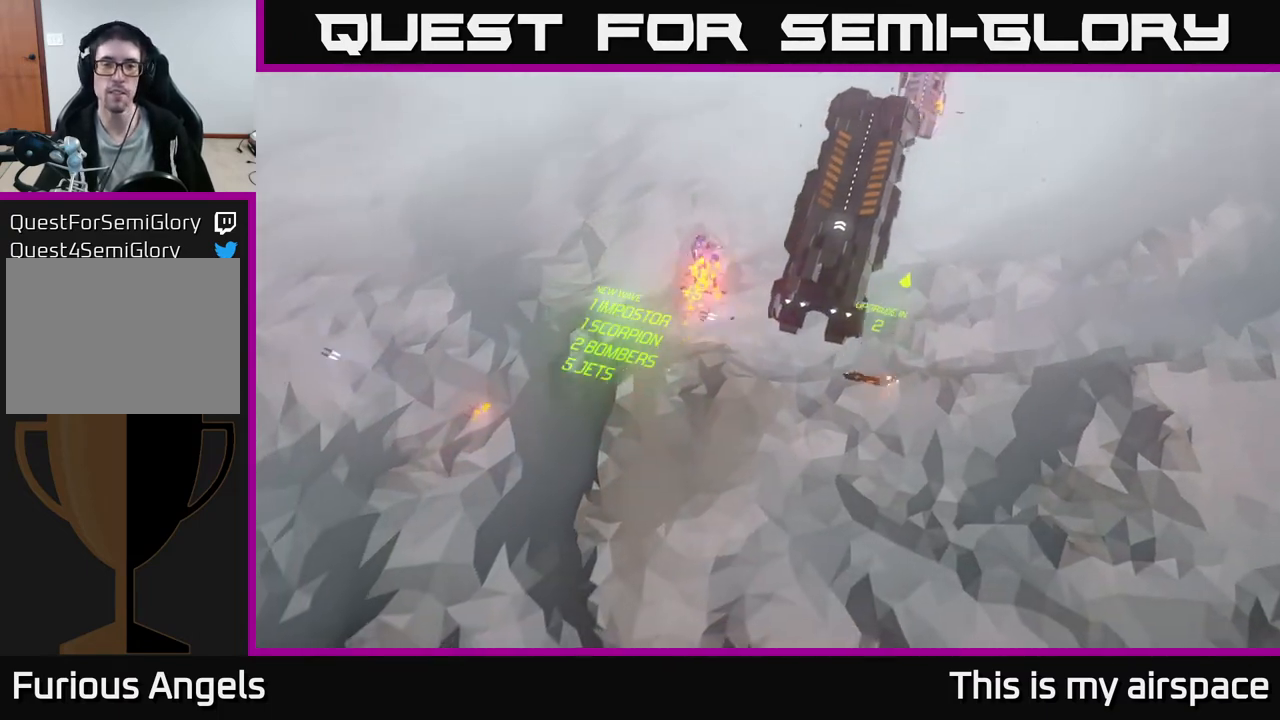
{"buttons": [], "left_stick": "up-right", "events": [[33, "left_stick", "center"], [350, "left_stick", "up"], [450, "left_stick", "up-right"]]}
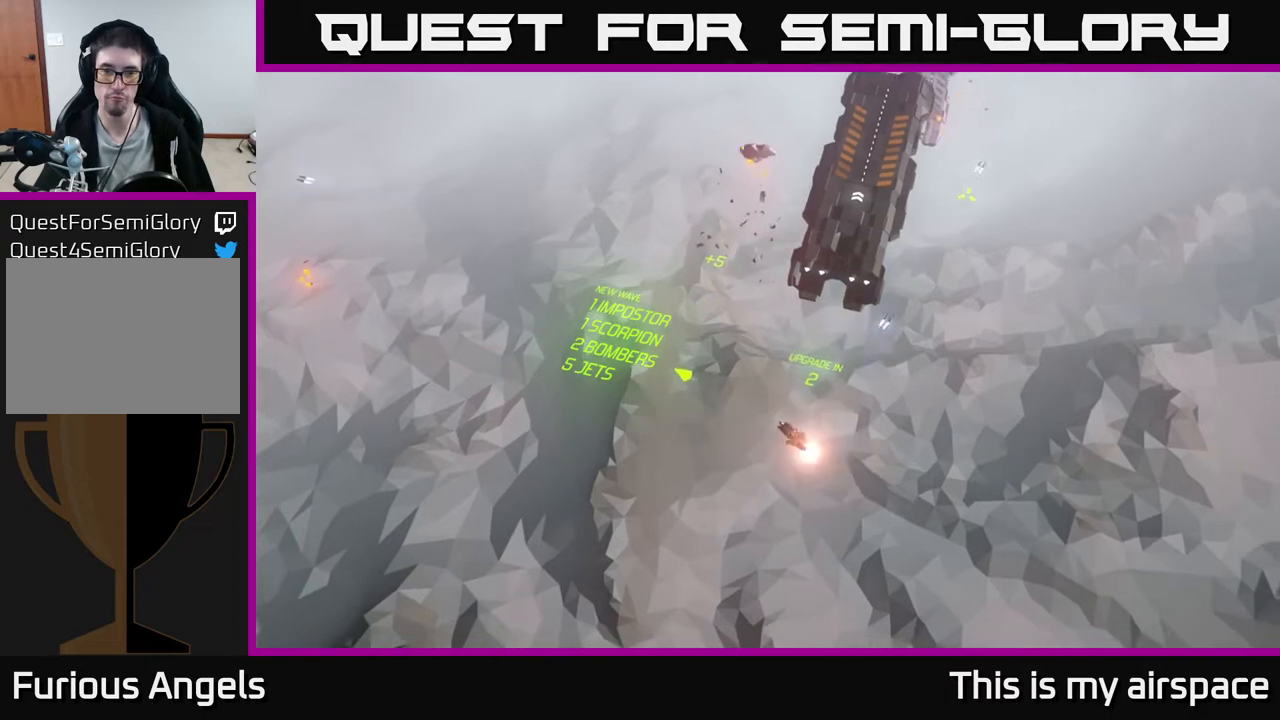
{"buttons": [], "left_stick": "up", "events": [[433, "left_stick", "up"]]}
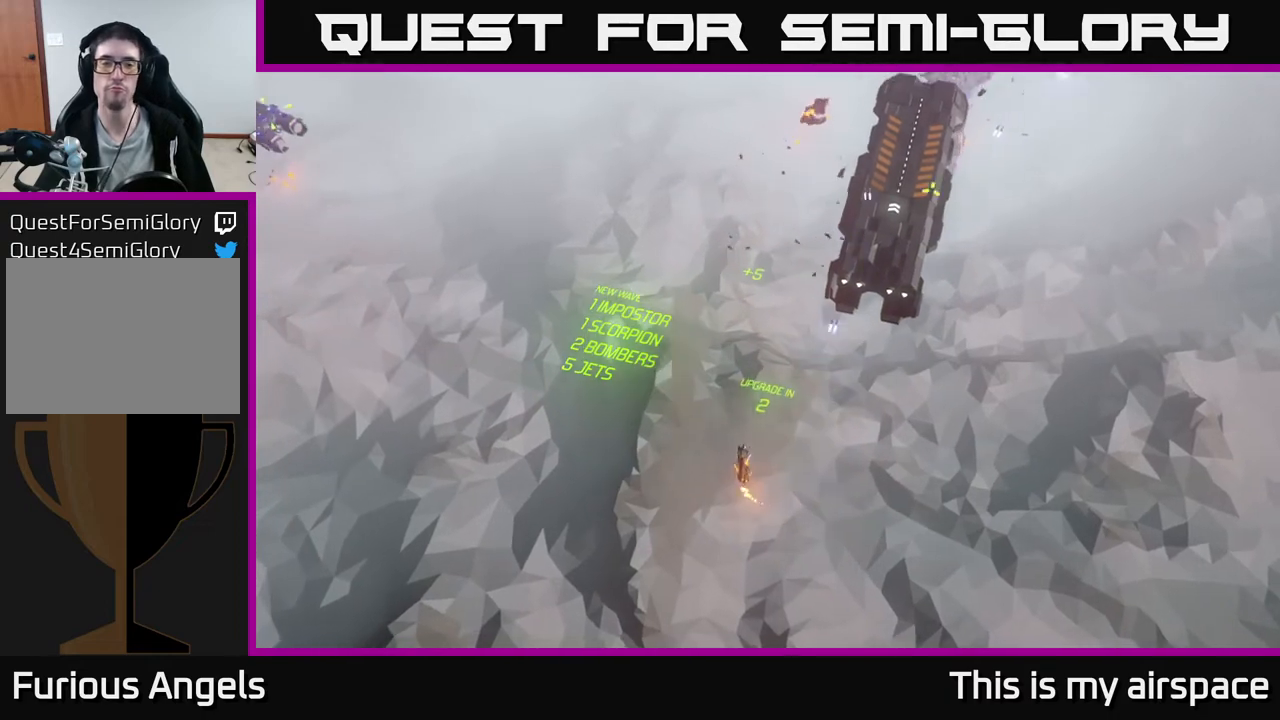
{"buttons": [], "left_stick": "center", "events": [[133, "left_stick", "up-left"], [233, "left_stick", "center"]]}
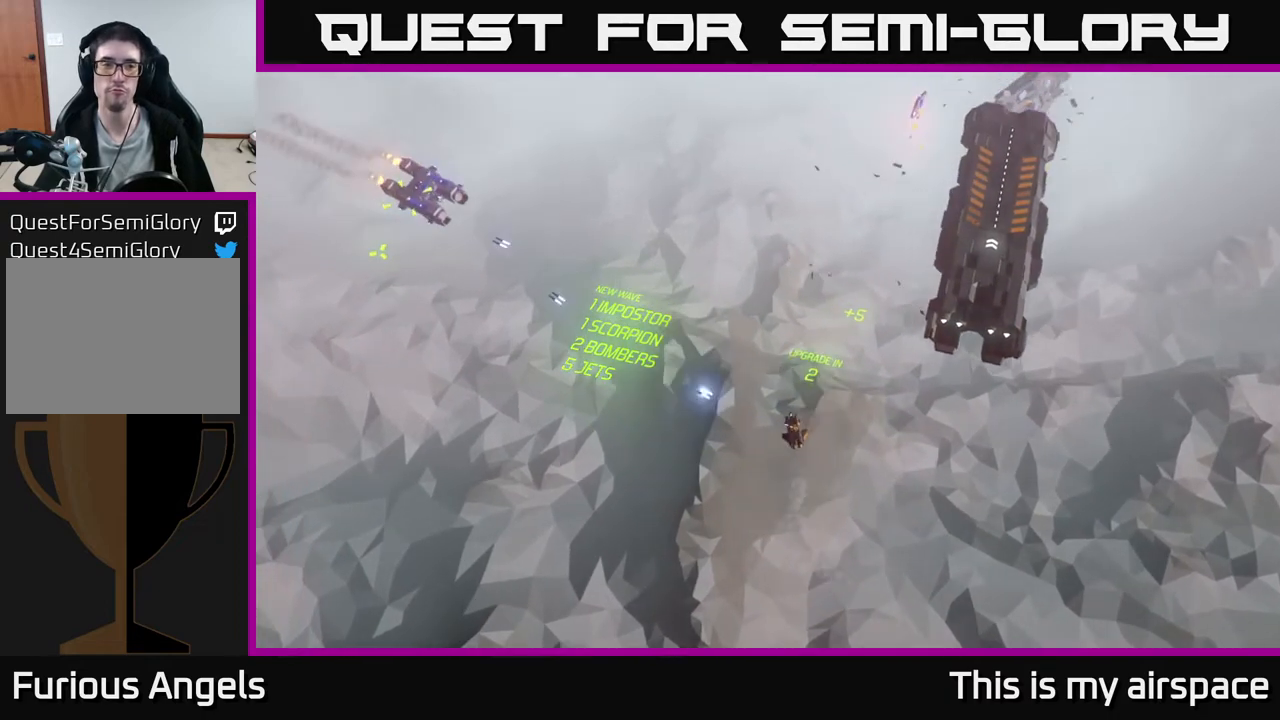
{"buttons": [], "left_stick": "center", "events": []}
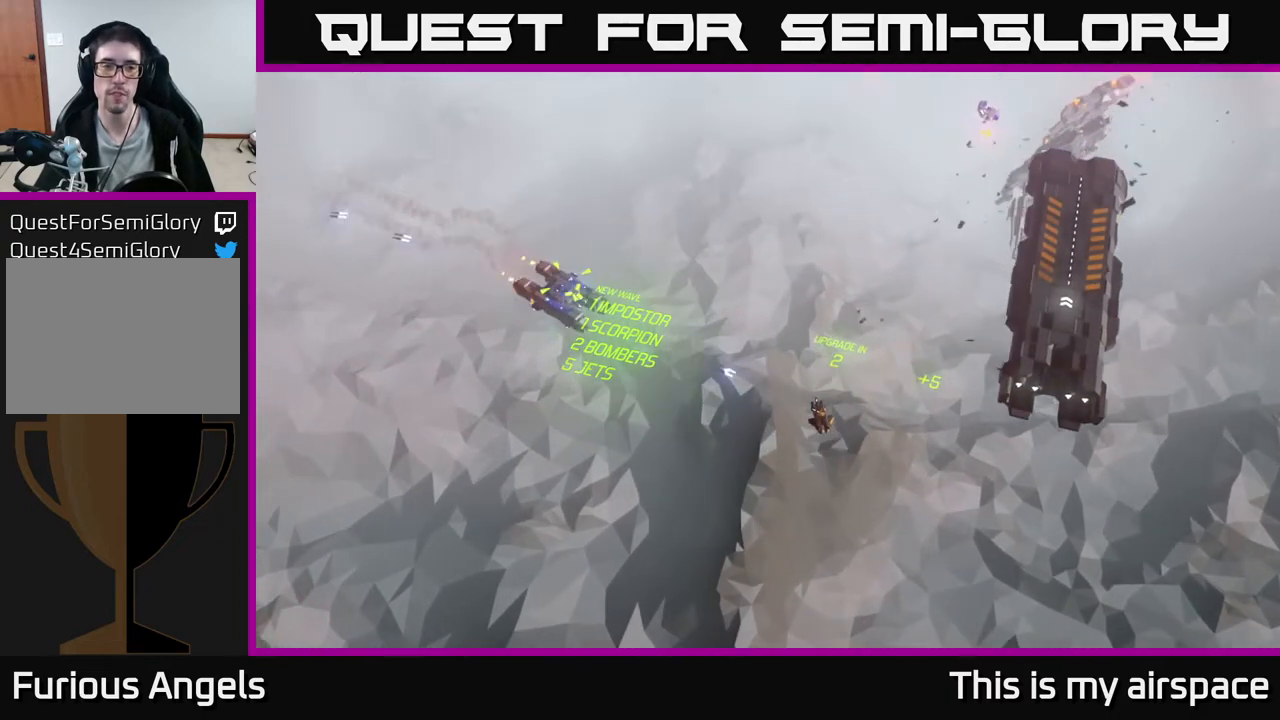
{"buttons": [], "left_stick": "left", "events": [[250, "left_stick", "up"], [467, "left_stick", "left"]]}
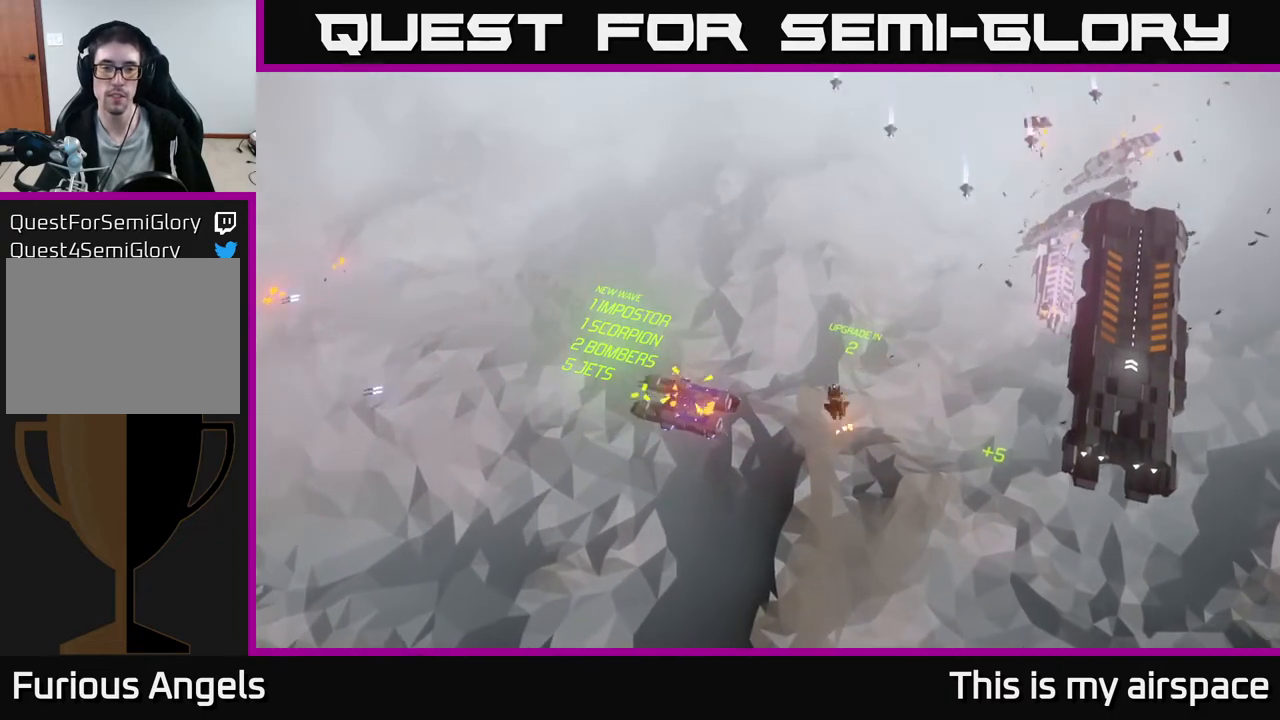
{"buttons": [], "left_stick": "down-left", "events": [[83, "left_stick", "down-left"]]}
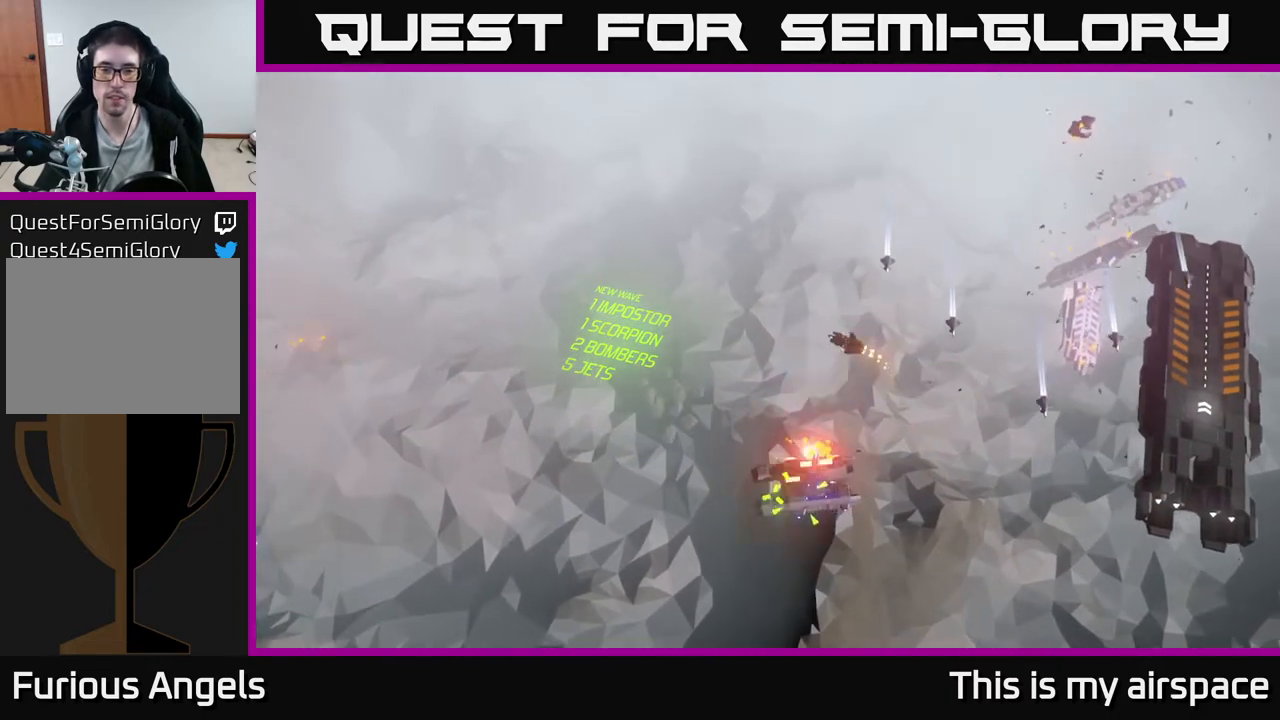
{"buttons": [], "left_stick": "down-left", "events": []}
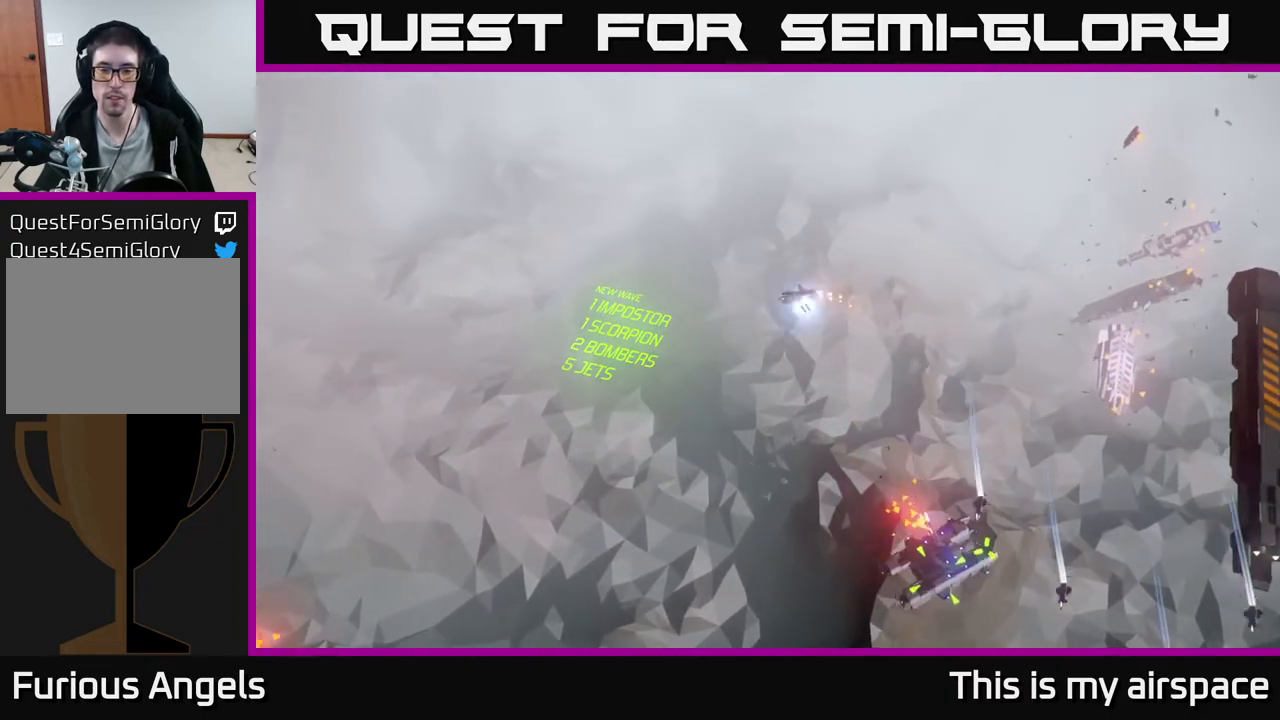
{"buttons": [], "left_stick": "down-right", "events": [[17, "left_stick", "down"], [400, "left_stick", "down-right"]]}
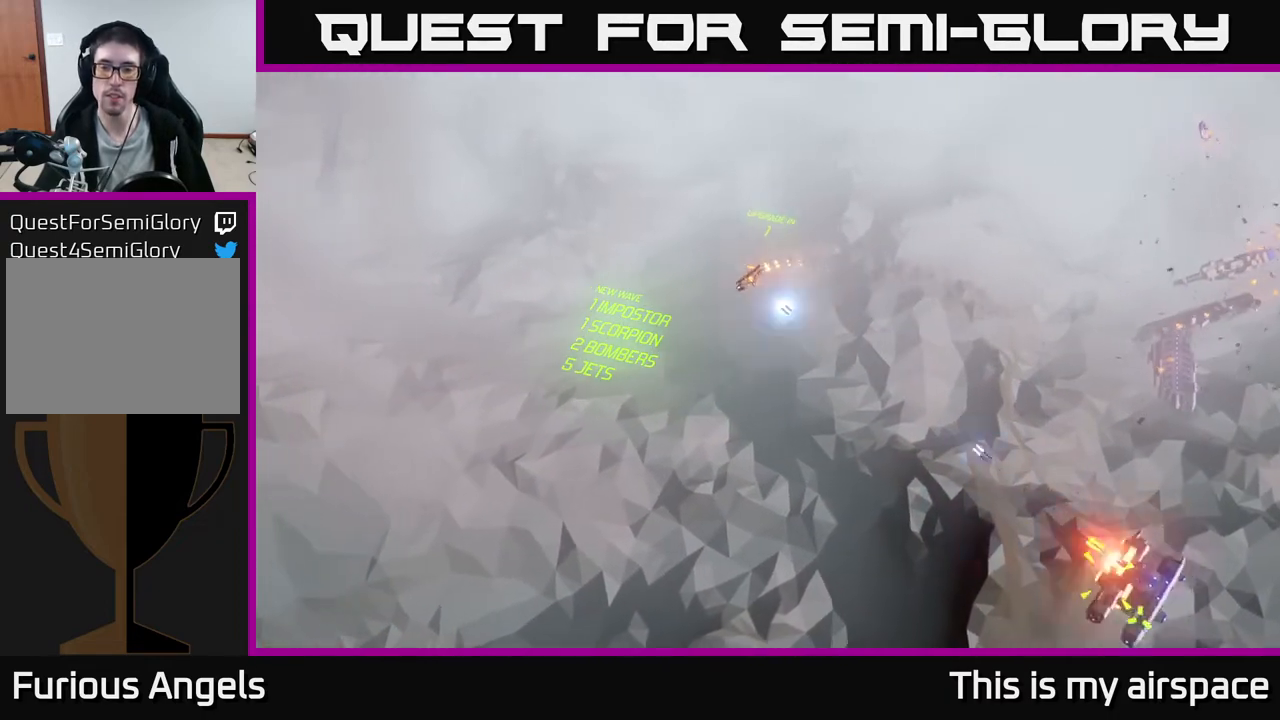
{"buttons": [], "left_stick": "down-right", "events": []}
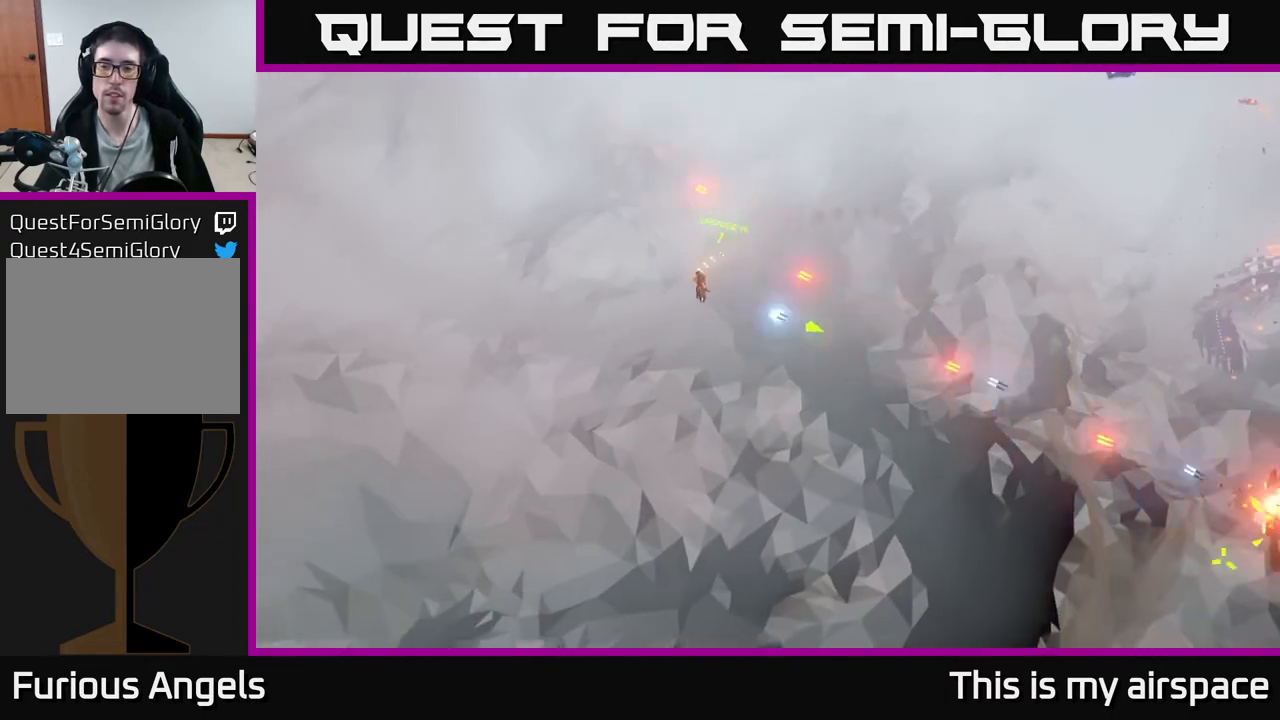
{"buttons": [], "left_stick": "right", "events": [[350, "left_stick", "right"]]}